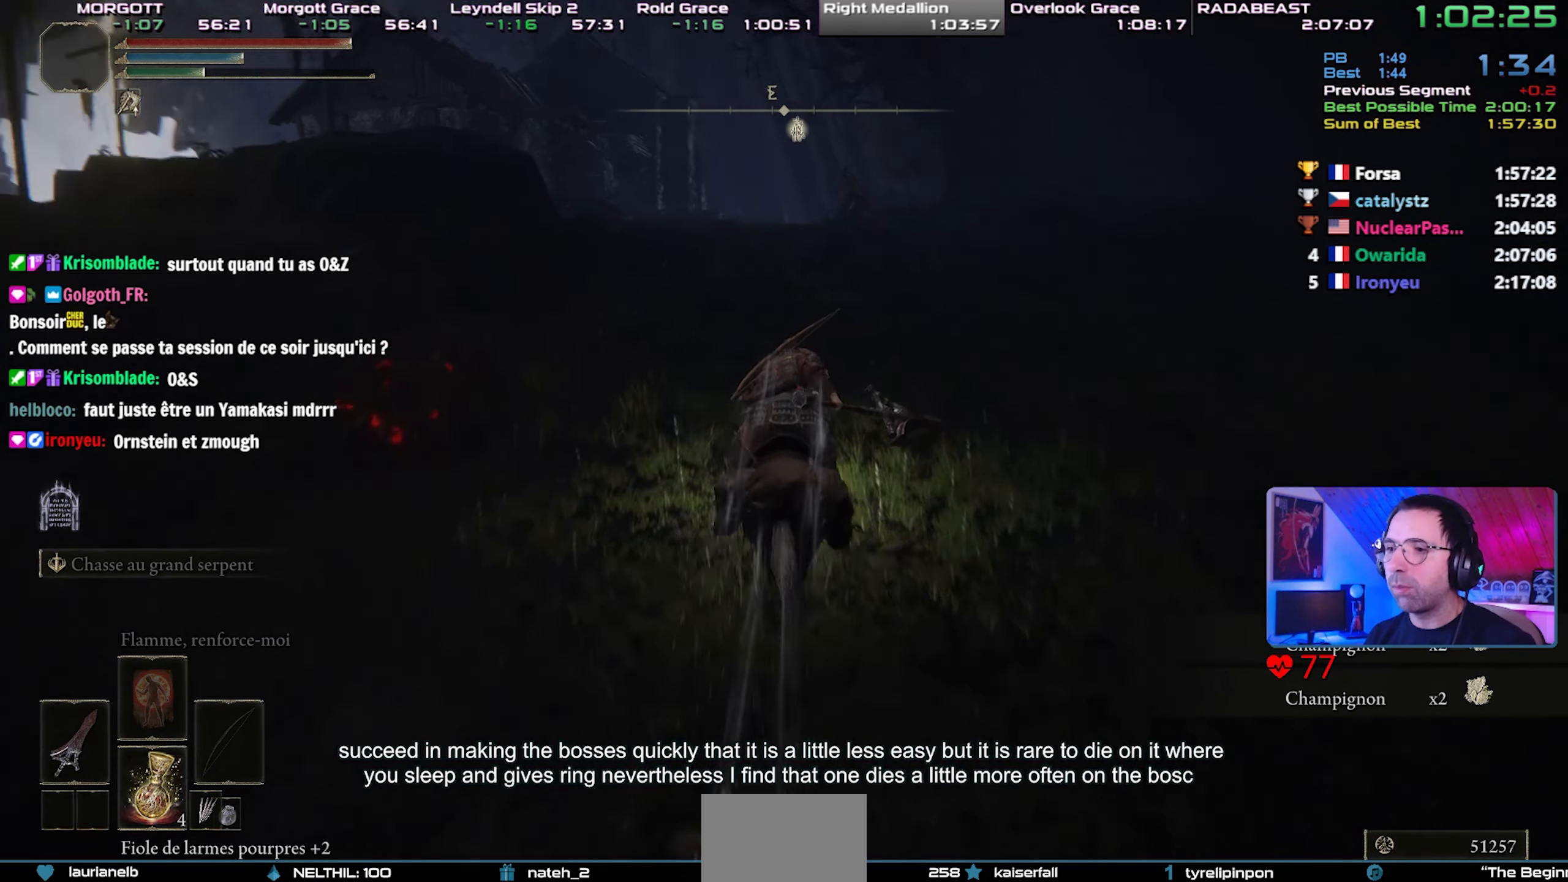
Gameplay with a controller (PlayStation layout); each line is a JSON object with the inputs held at the frame after it. "events" lists button and stick changes between this image and that frame as [ms after this image, input, new state], when the widget could be followed in between. Not read: L3 START.
{"buttons": [], "left_stick": "center", "right_stick": "center", "events": [[17, "right_stick", "up-left"], [117, "right_stick", "center"]]}
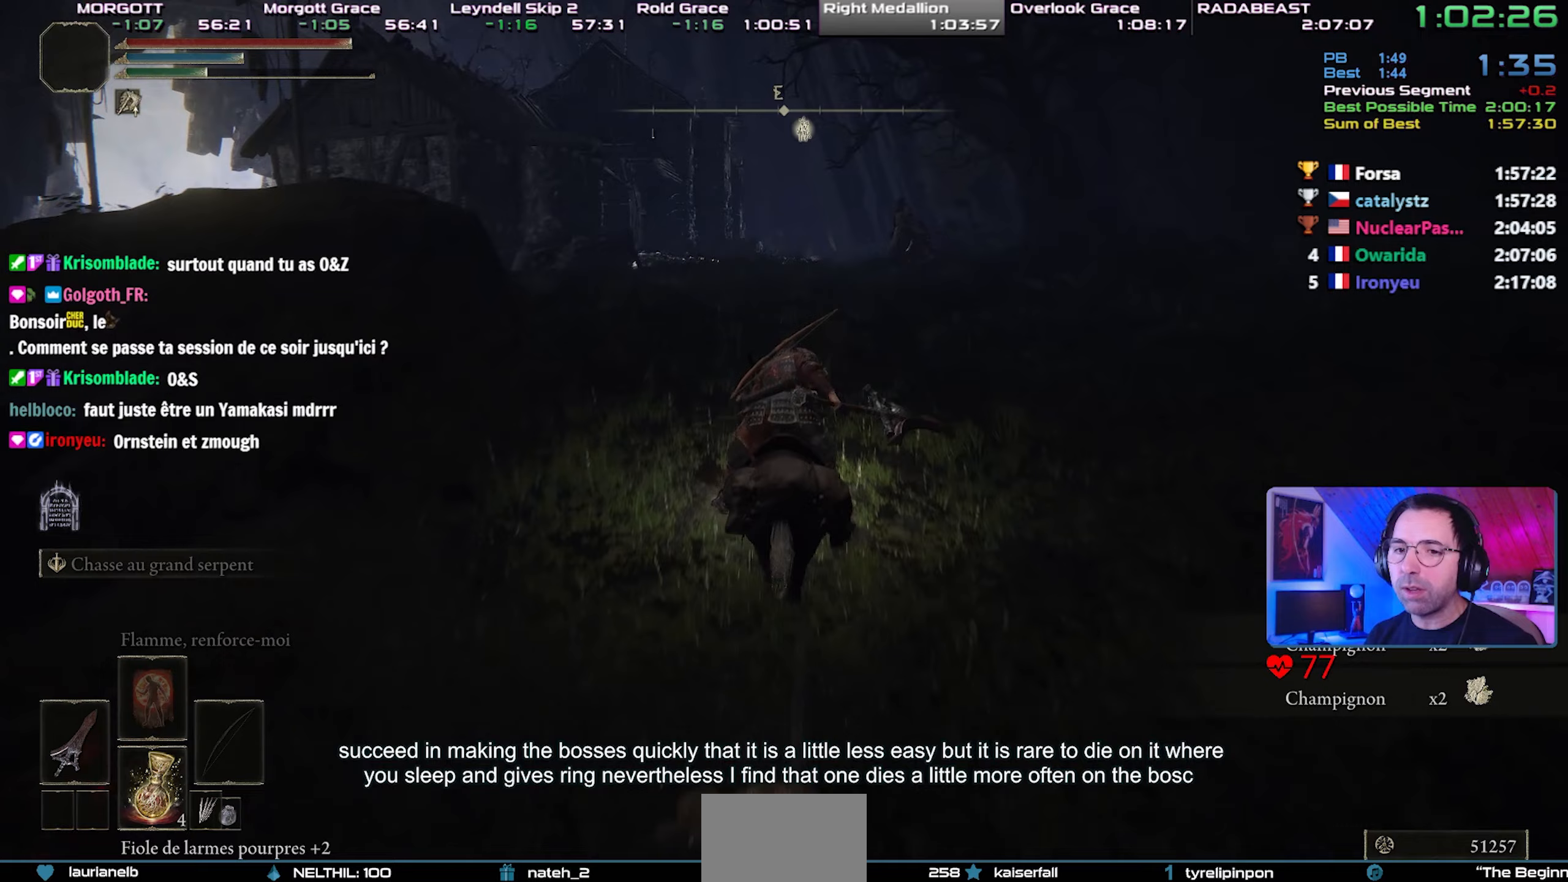
{"buttons": [], "left_stick": "center", "right_stick": "center", "events": []}
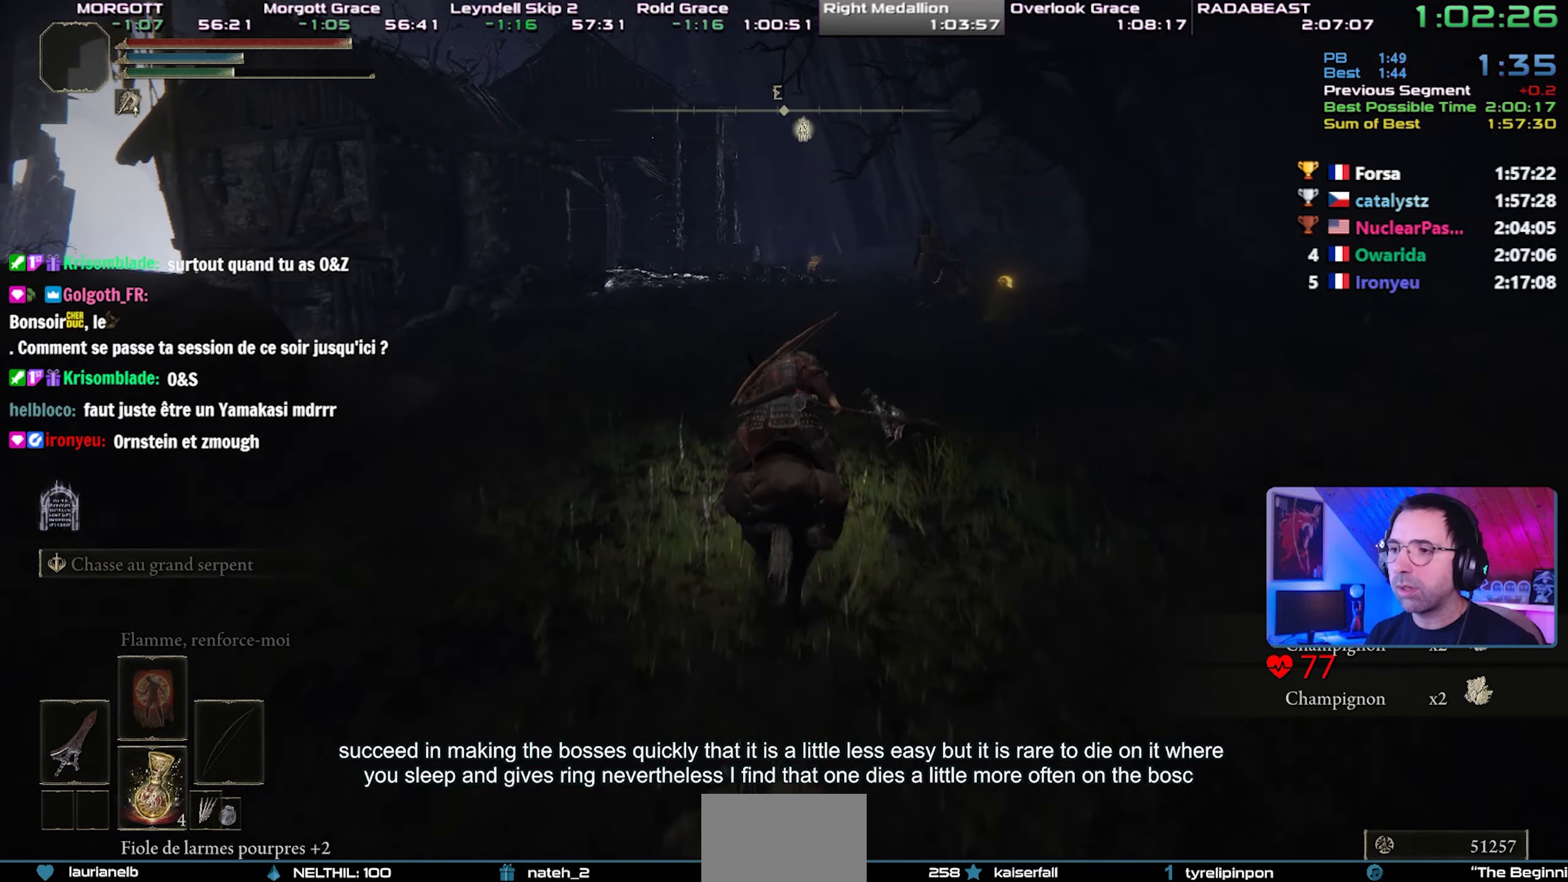
{"buttons": [], "left_stick": "center", "right_stick": "center", "events": [[333, "right_stick", "up-right"], [483, "right_stick", "center"]]}
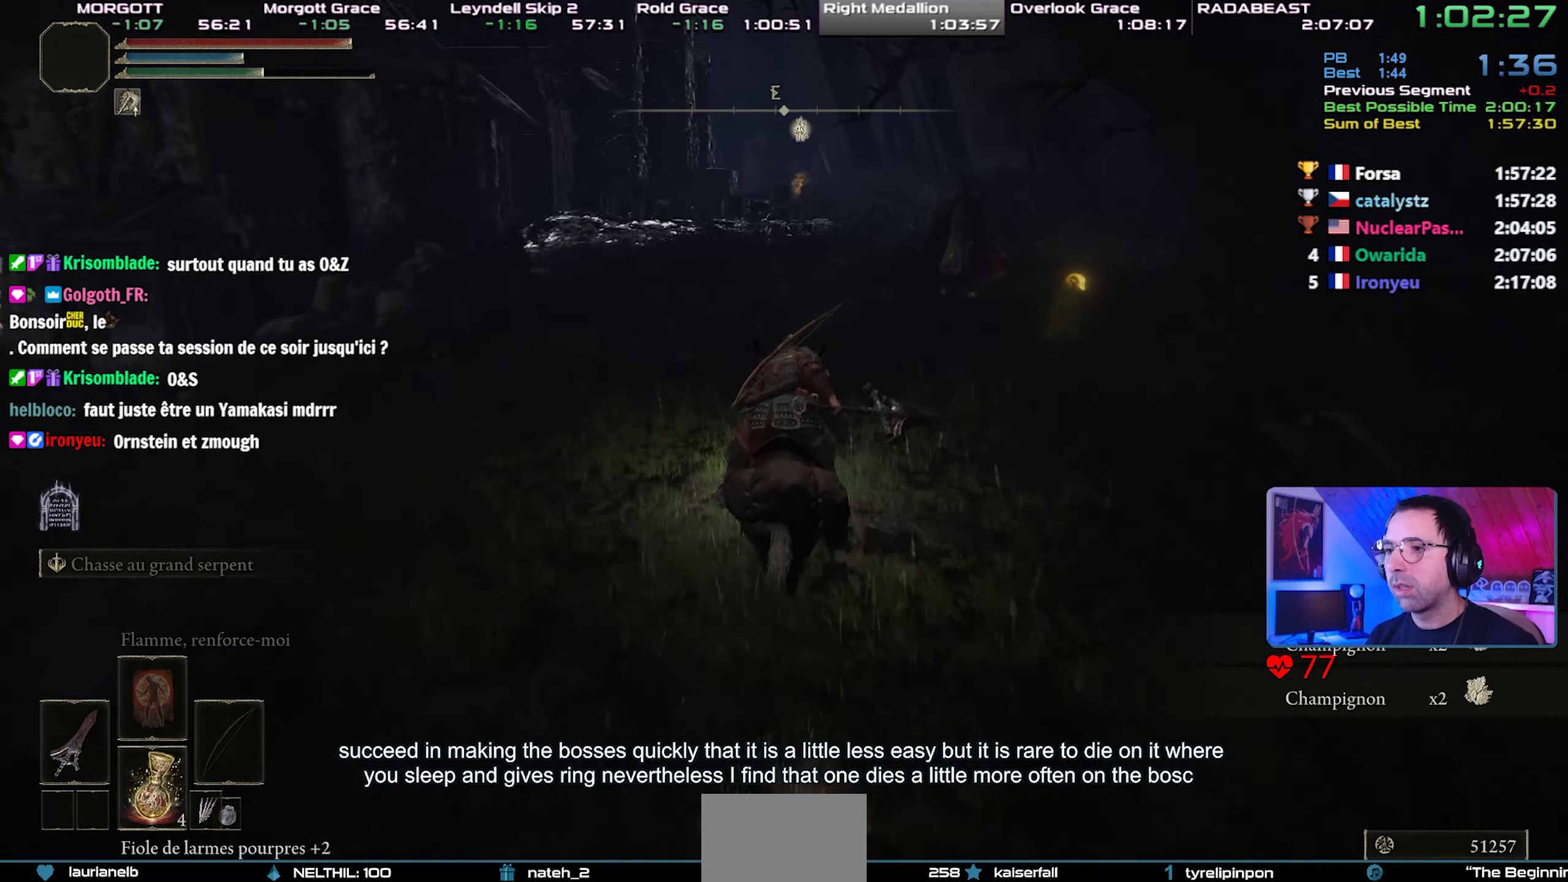
{"buttons": [], "left_stick": "center", "right_stick": "center", "events": [[183, "right_stick", "up-right"], [250, "right_stick", "center"]]}
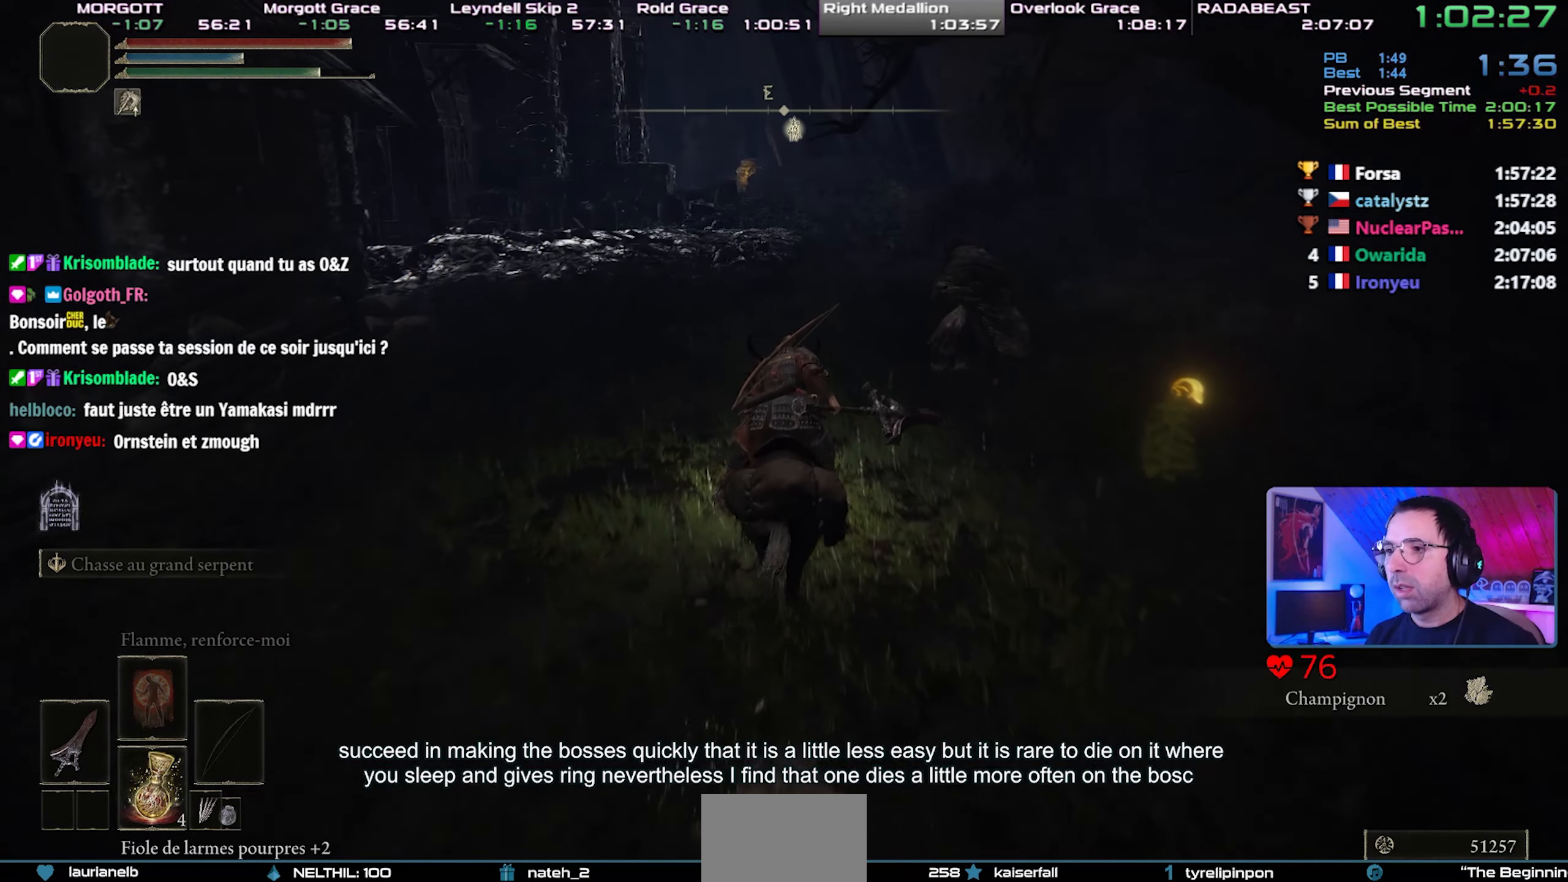
{"buttons": [], "left_stick": "center", "right_stick": "center", "events": [[67, "CIRCLE", "down"], [200, "CIRCLE", "up"]]}
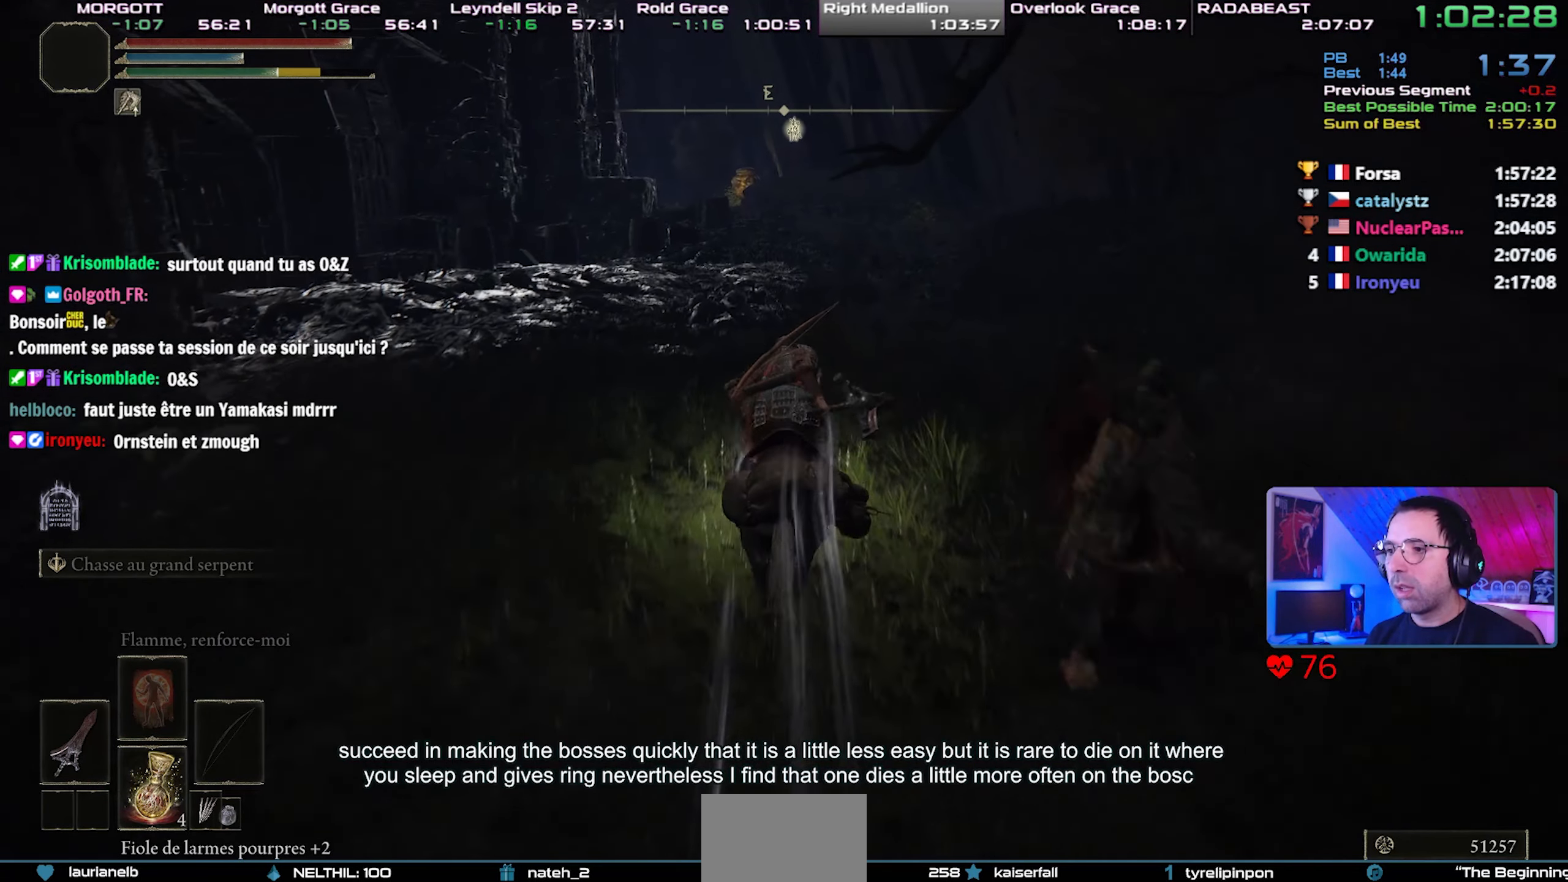
{"buttons": [], "left_stick": "center", "right_stick": "center", "events": []}
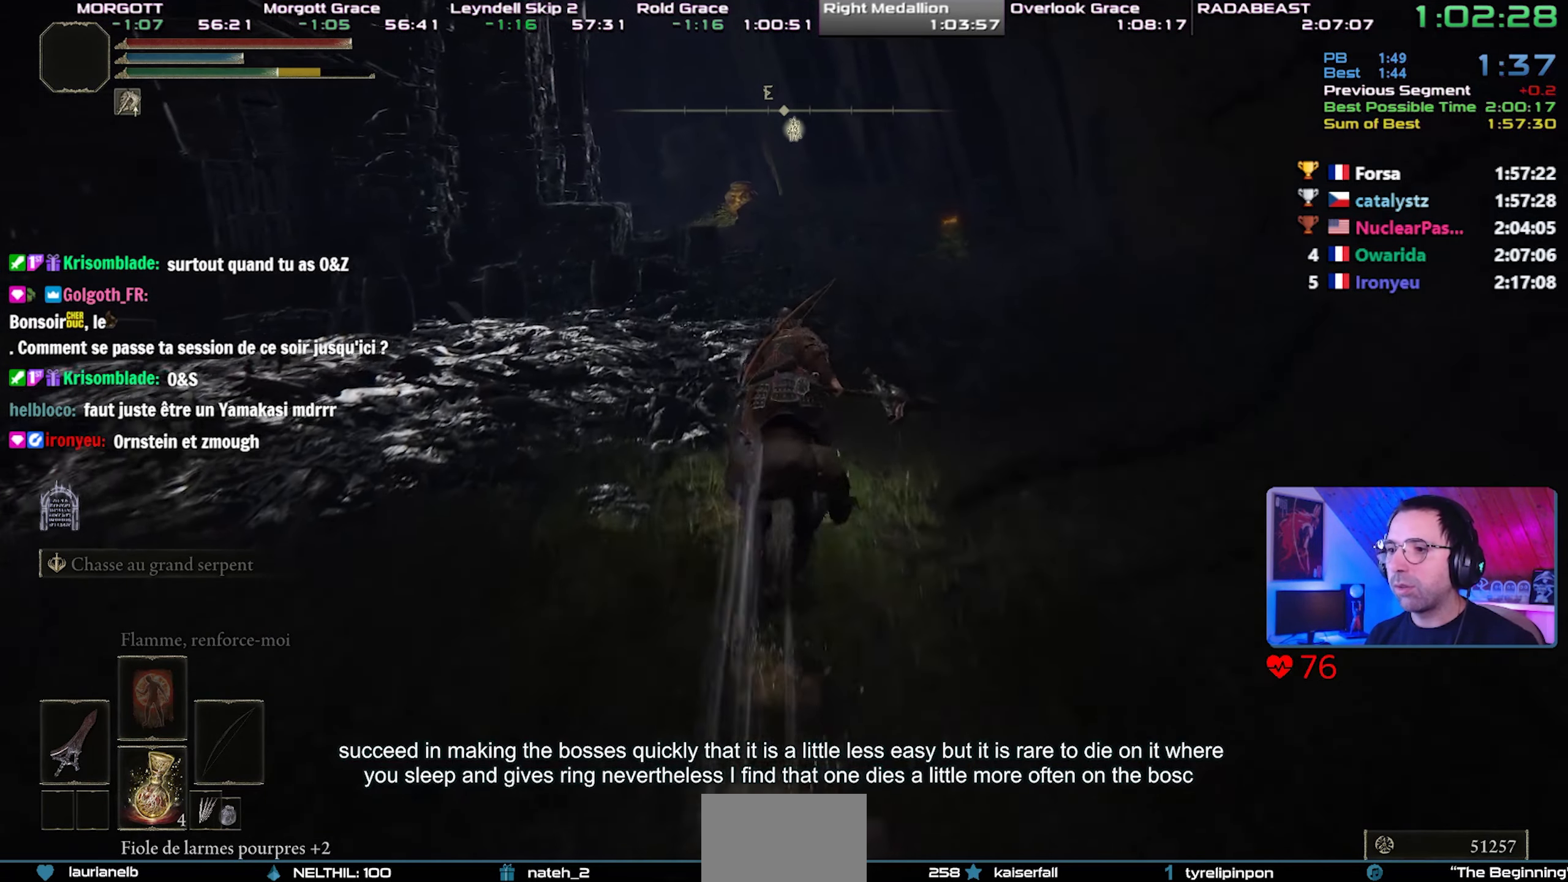
{"buttons": [], "left_stick": "center", "right_stick": "center", "events": [[417, "right_stick", "up"], [500, "right_stick", "center"]]}
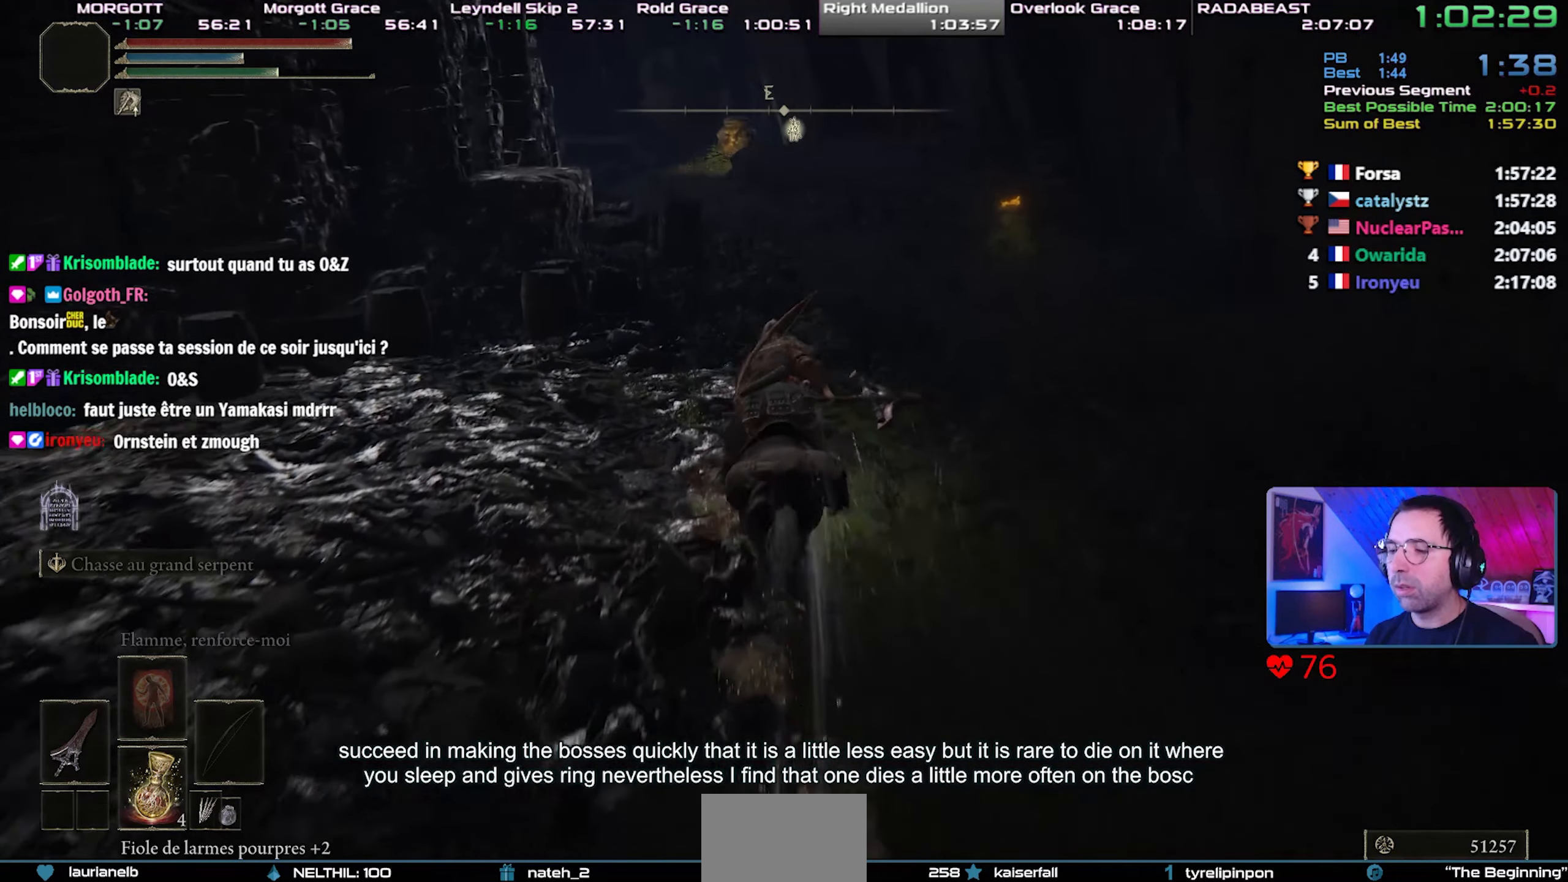
{"buttons": [], "left_stick": "center", "right_stick": "center", "events": []}
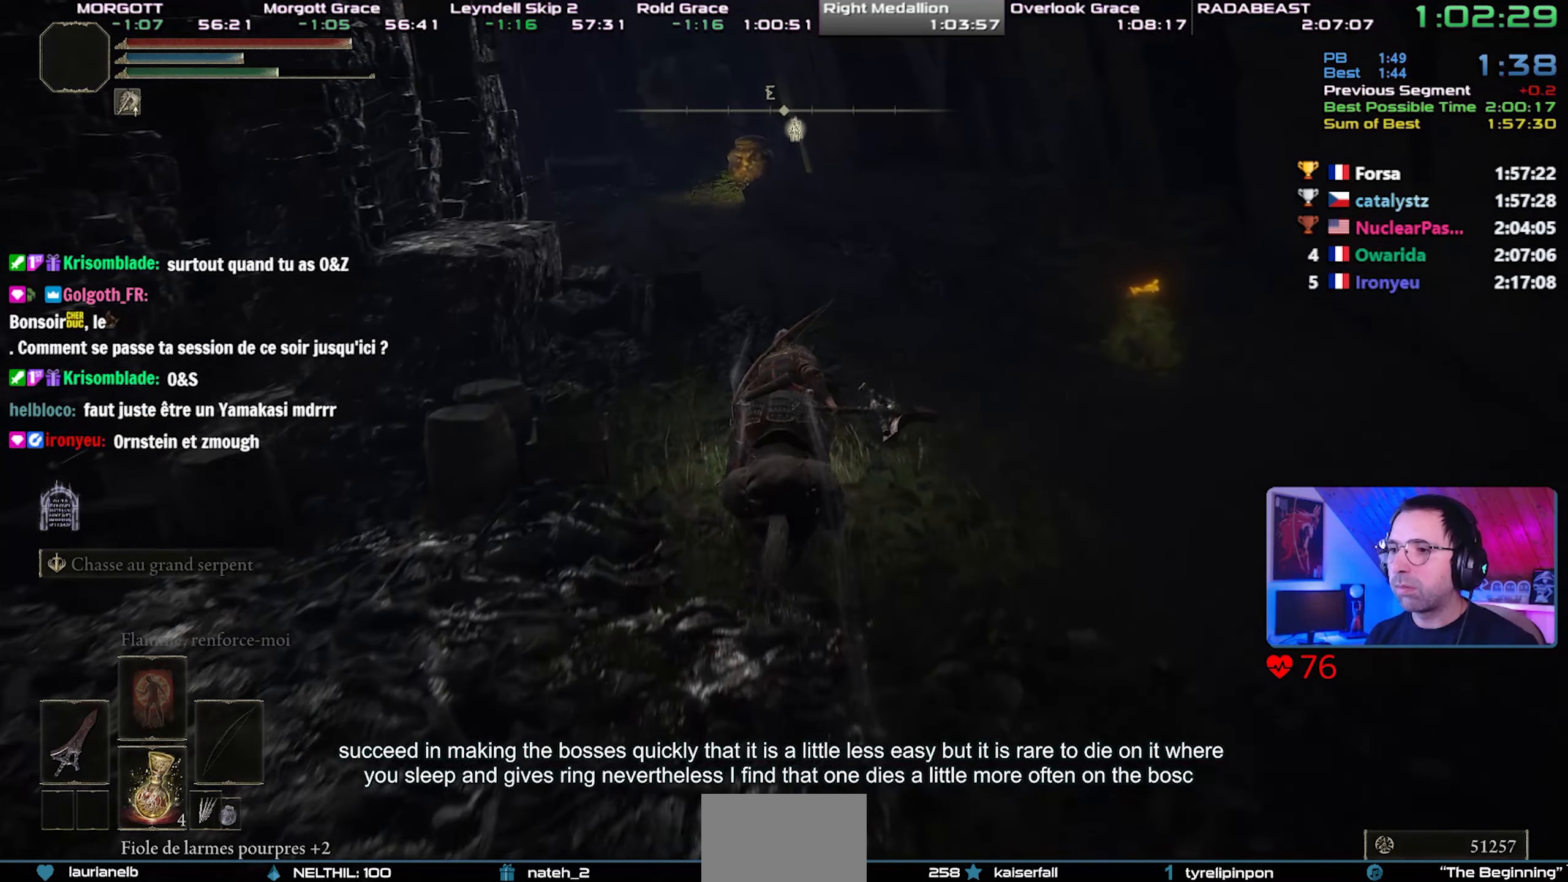
{"buttons": [], "left_stick": "center", "right_stick": "center", "events": []}